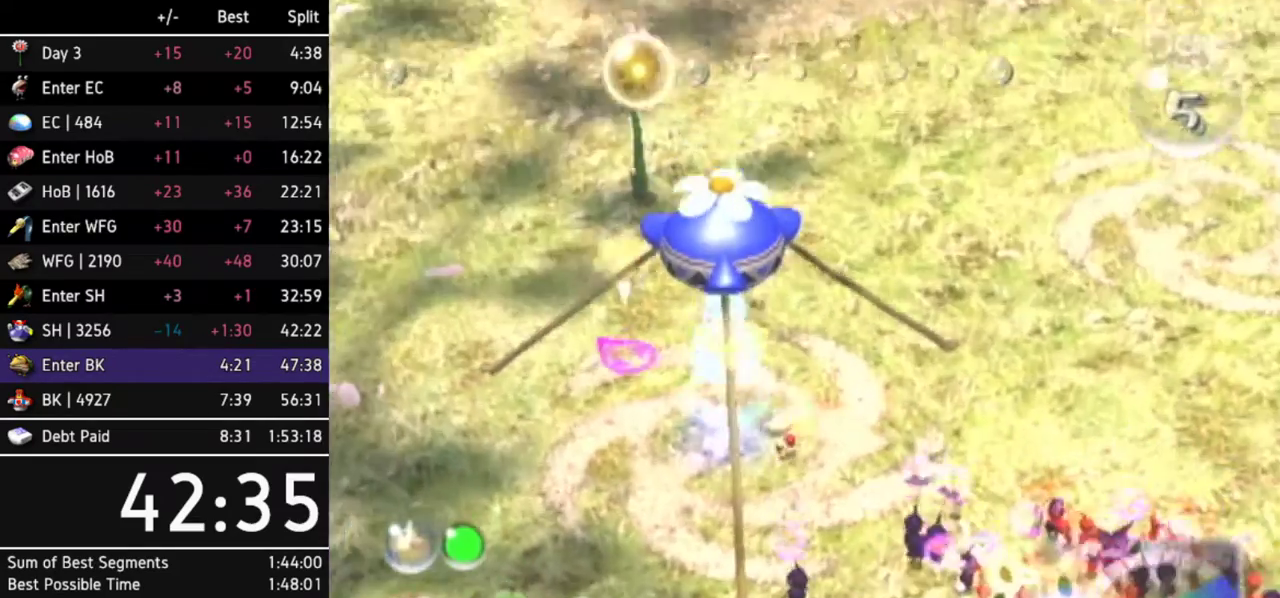
Gameplay with a controller (Nintendo layout); each line is a JSON object with the inputs held at the frame after it. Not read: L3 R3.
{"buttons": [], "left_stick": "down", "right_stick": "center"}
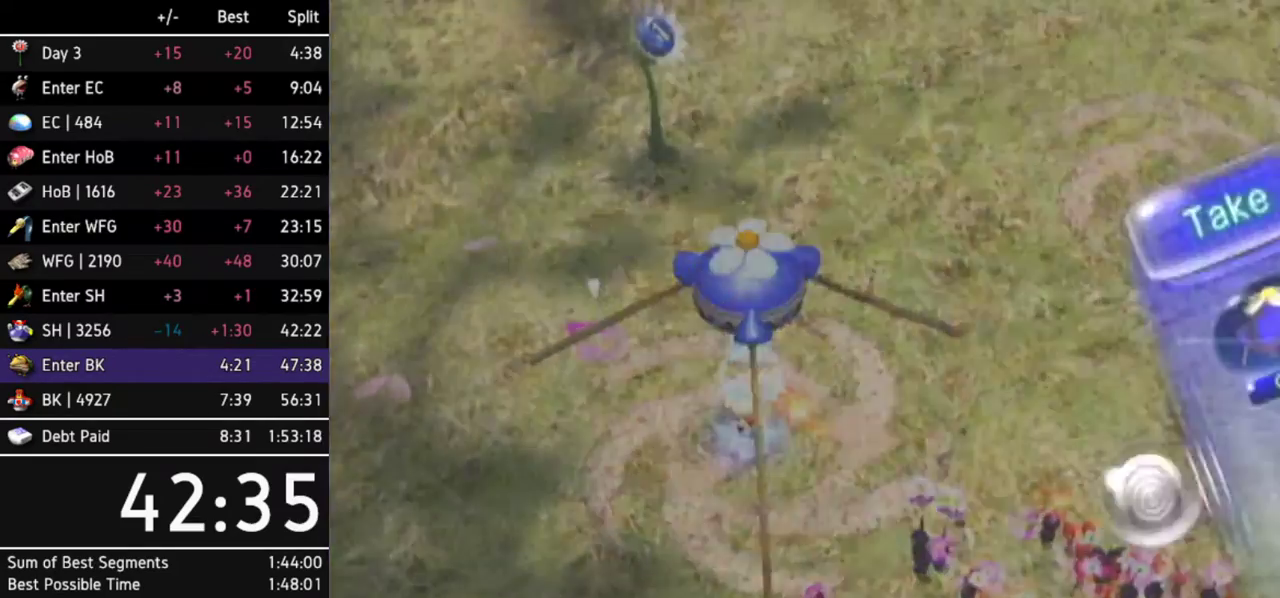
{"buttons": [], "left_stick": "down", "right_stick": "center"}
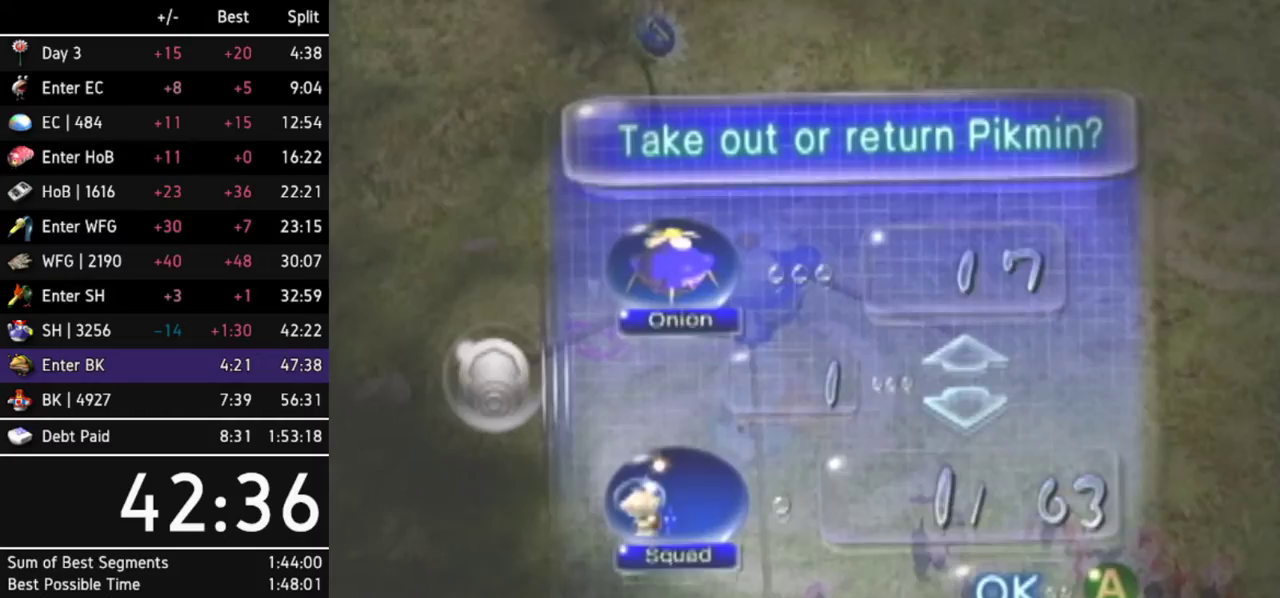
{"buttons": [], "left_stick": "down", "right_stick": "center"}
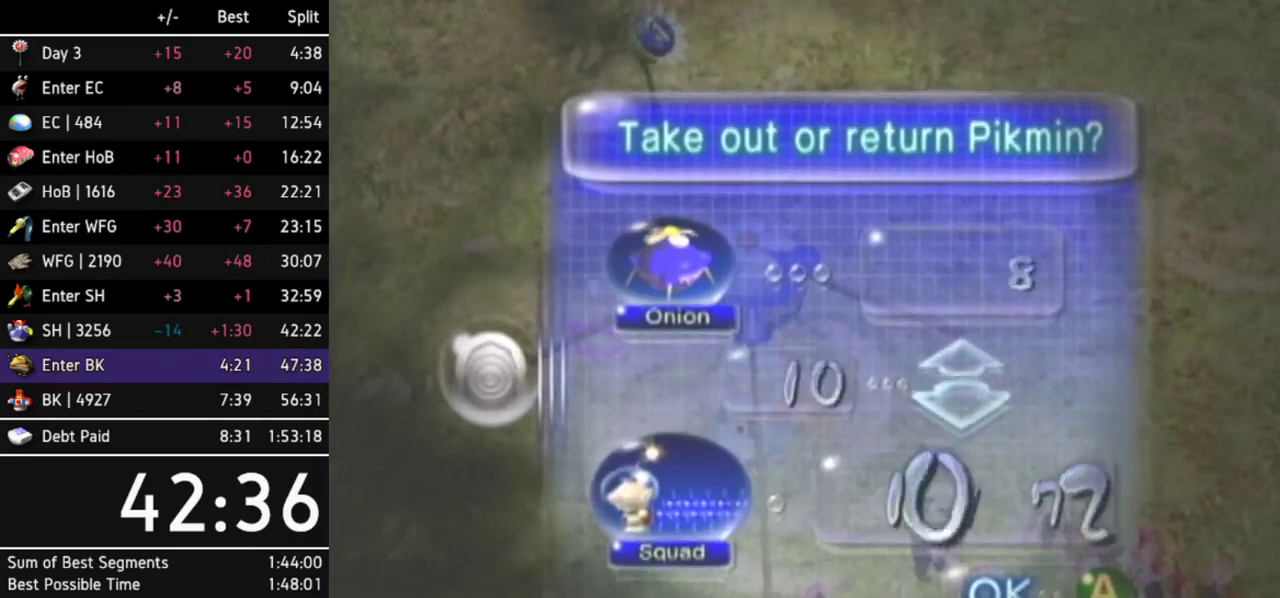
{"buttons": [], "left_stick": "center", "right_stick": "center"}
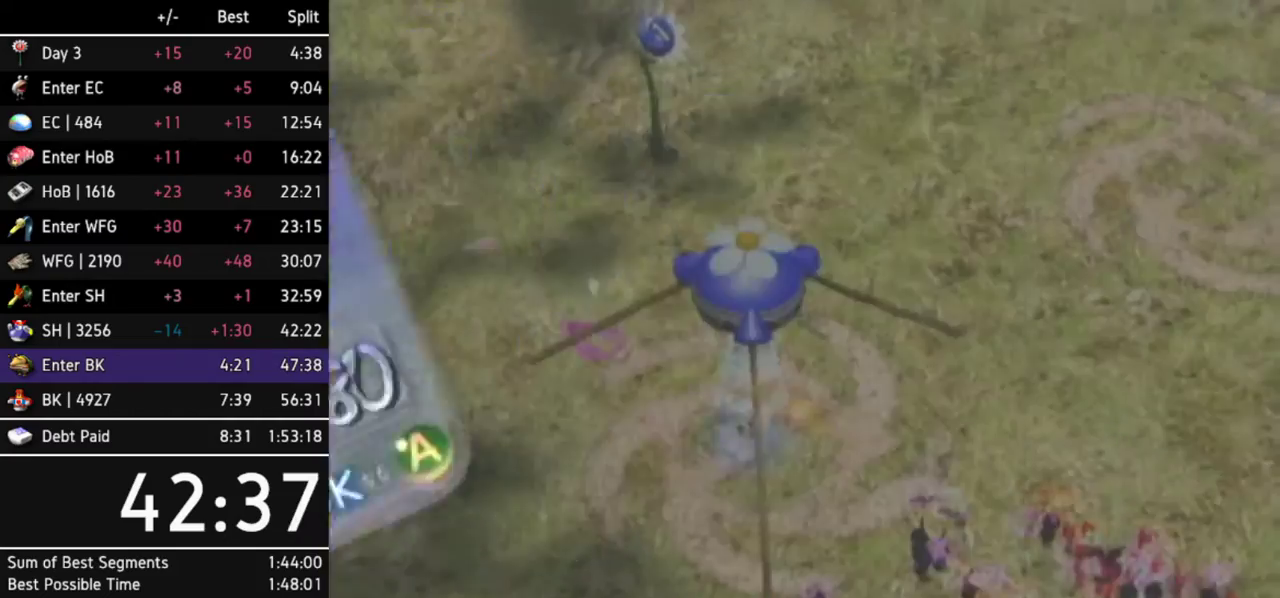
{"buttons": [], "left_stick": "center", "right_stick": "center"}
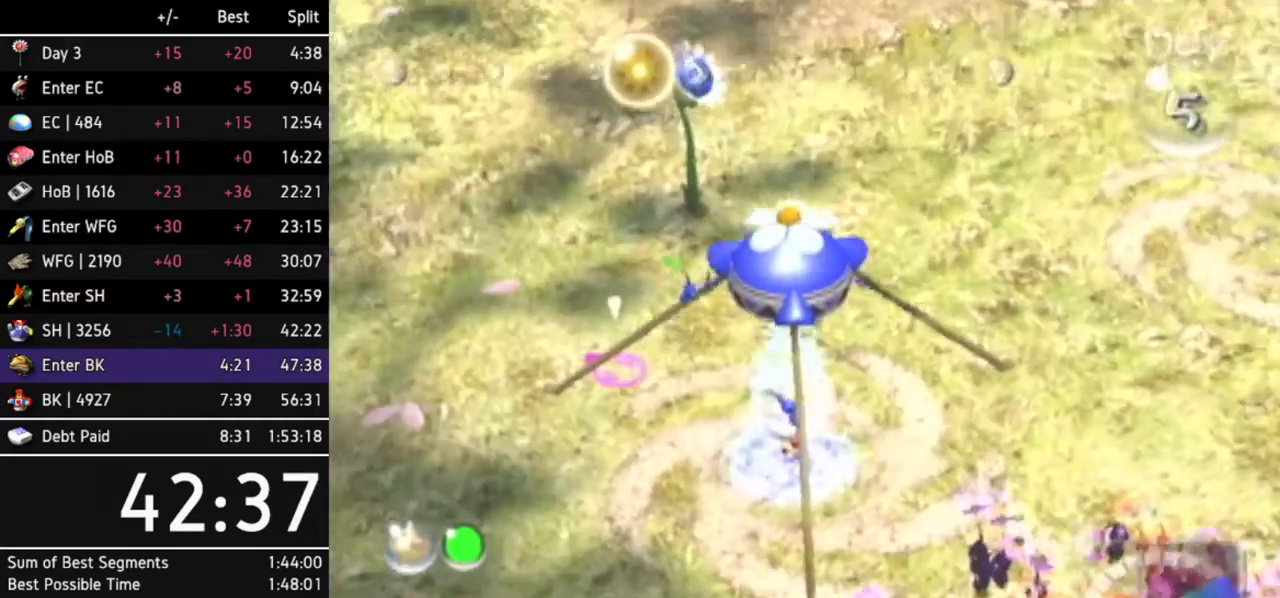
{"buttons": ["B"], "left_stick": "down", "right_stick": "center"}
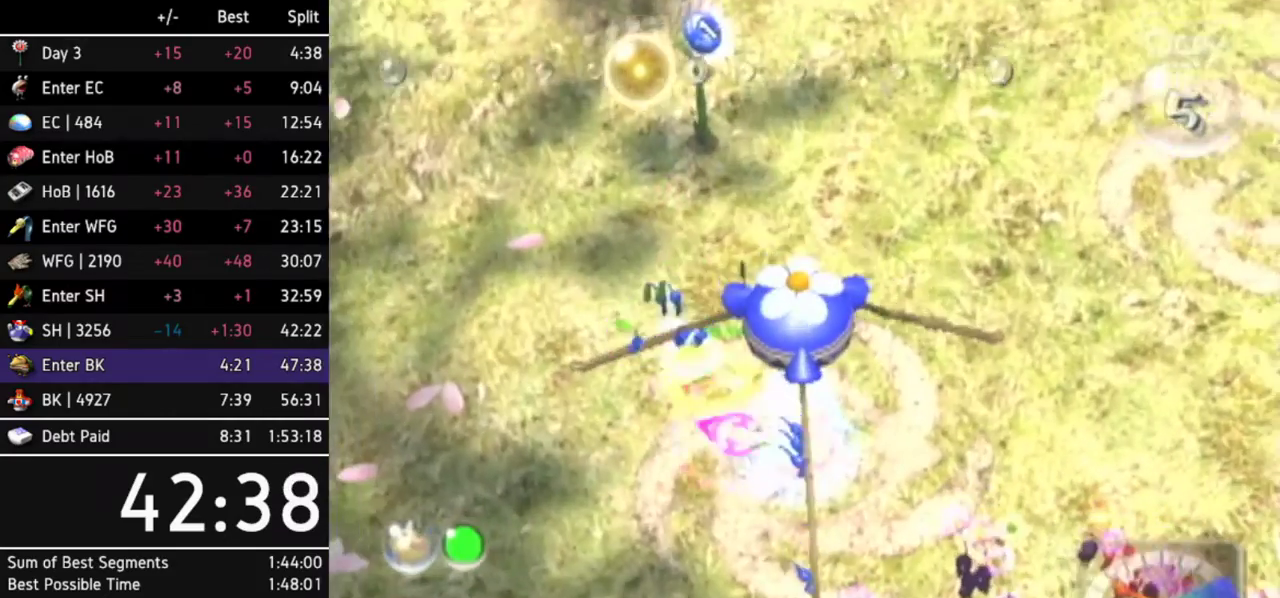
{"buttons": ["B"], "left_stick": "up-right", "right_stick": "center"}
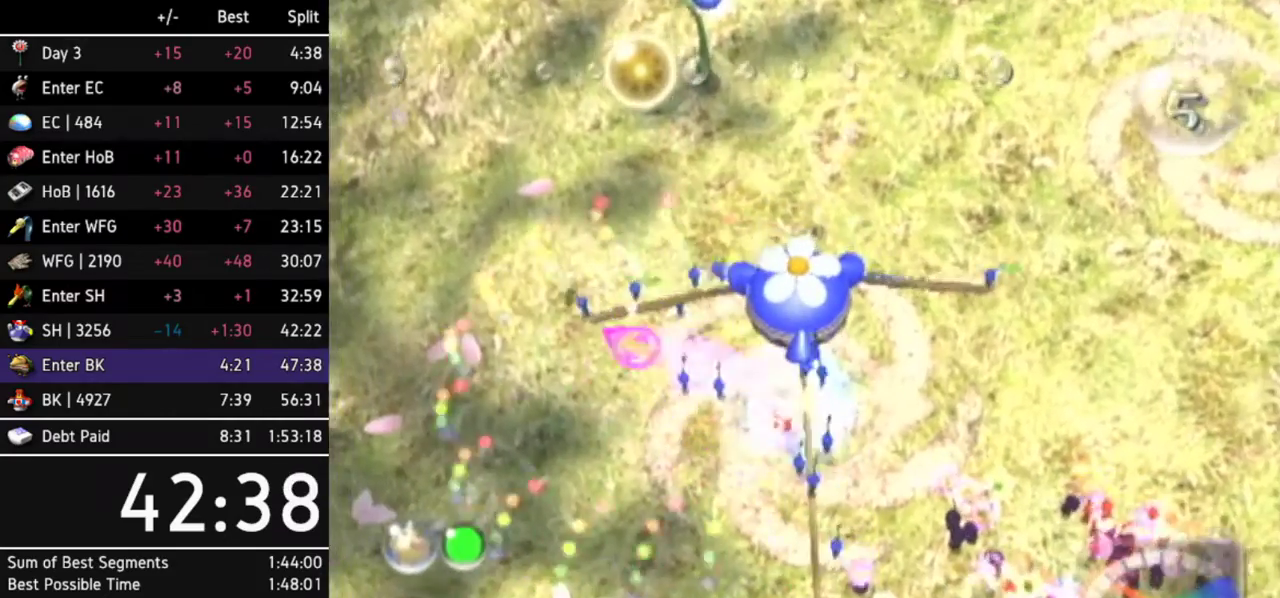
{"buttons": [], "left_stick": "center", "right_stick": "center"}
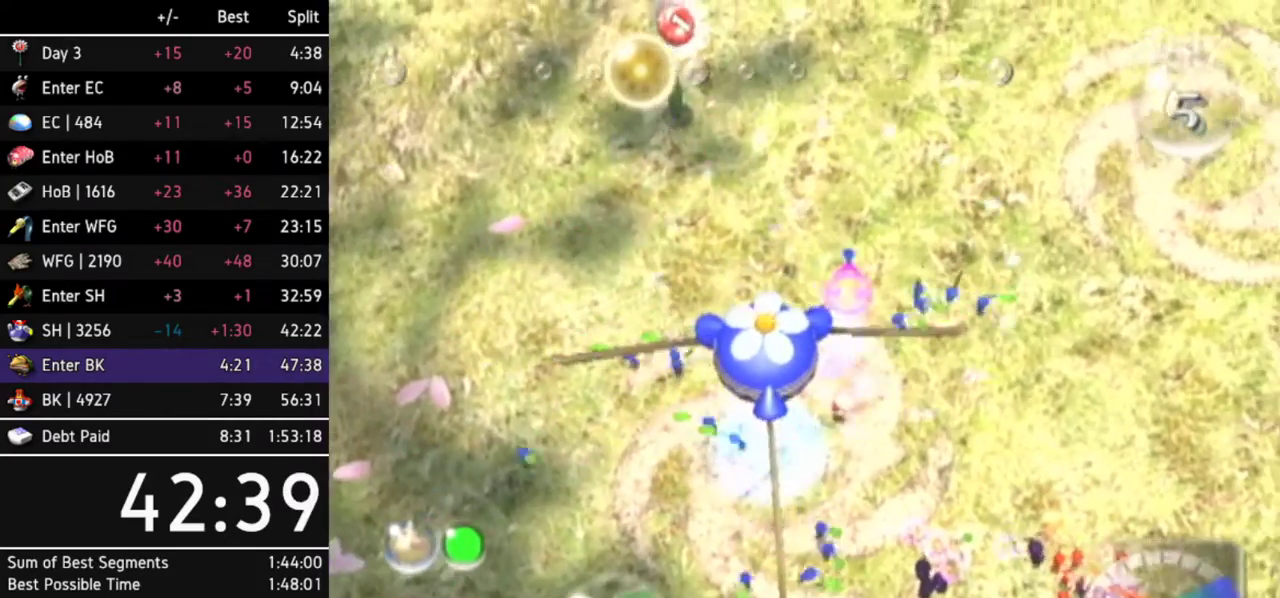
{"buttons": [], "left_stick": "down-right", "right_stick": "center"}
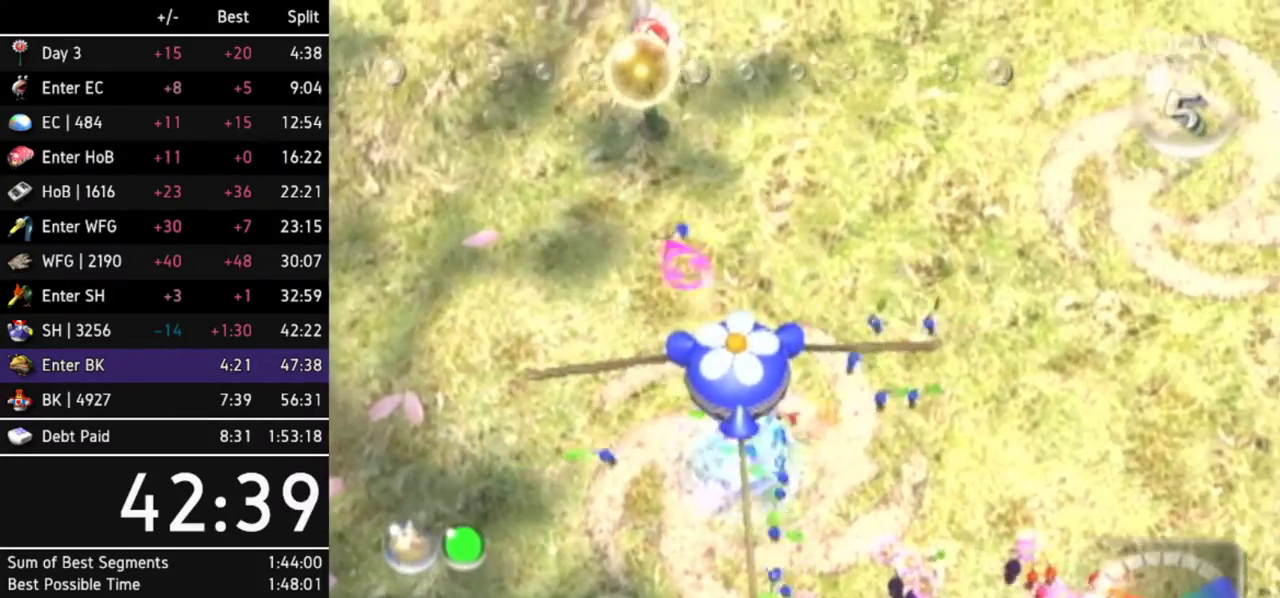
{"buttons": [], "left_stick": "up", "right_stick": "center"}
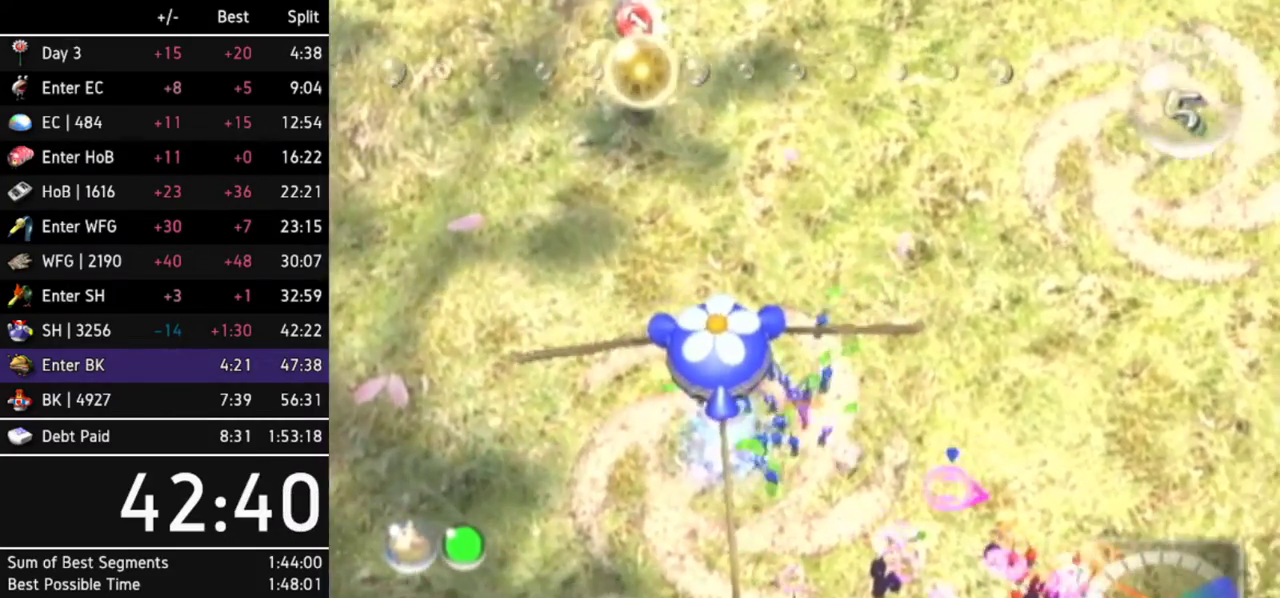
{"buttons": [], "left_stick": "up-left", "right_stick": "center"}
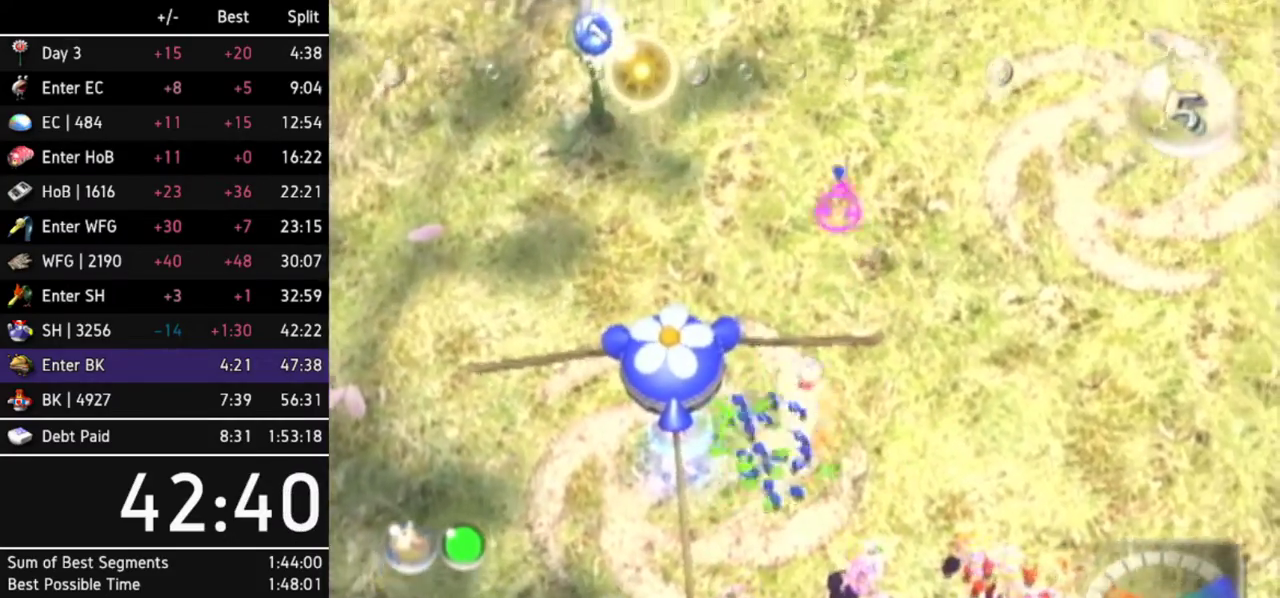
{"buttons": ["A"], "left_stick": "up-left", "right_stick": "center"}
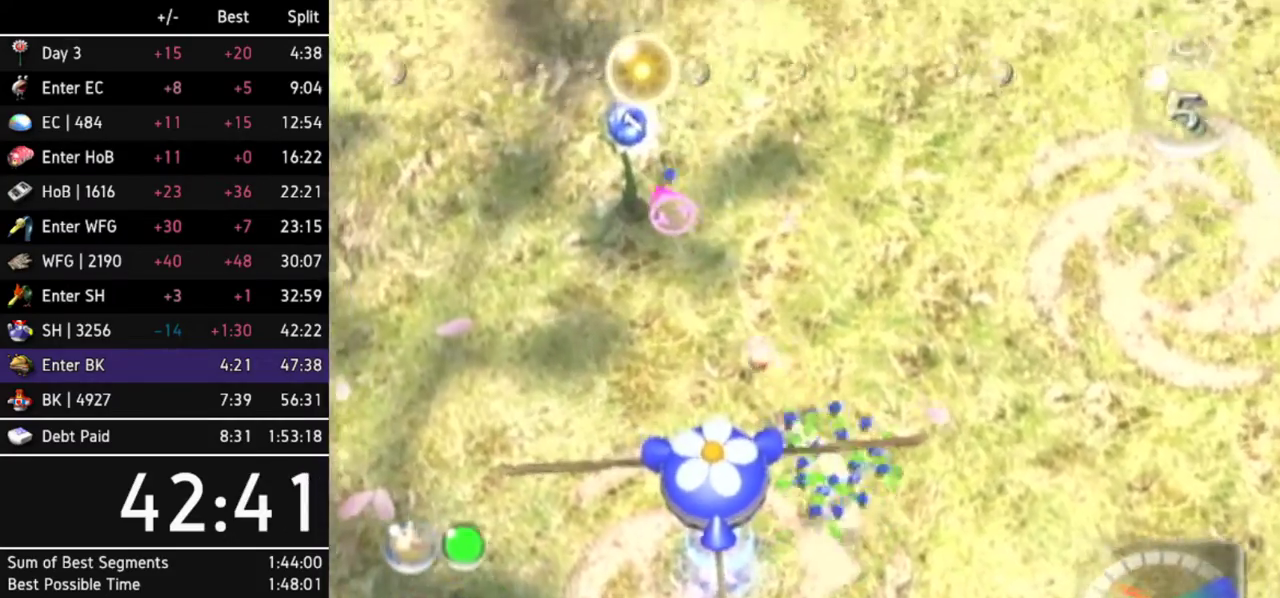
{"buttons": [], "left_stick": "center", "right_stick": "center"}
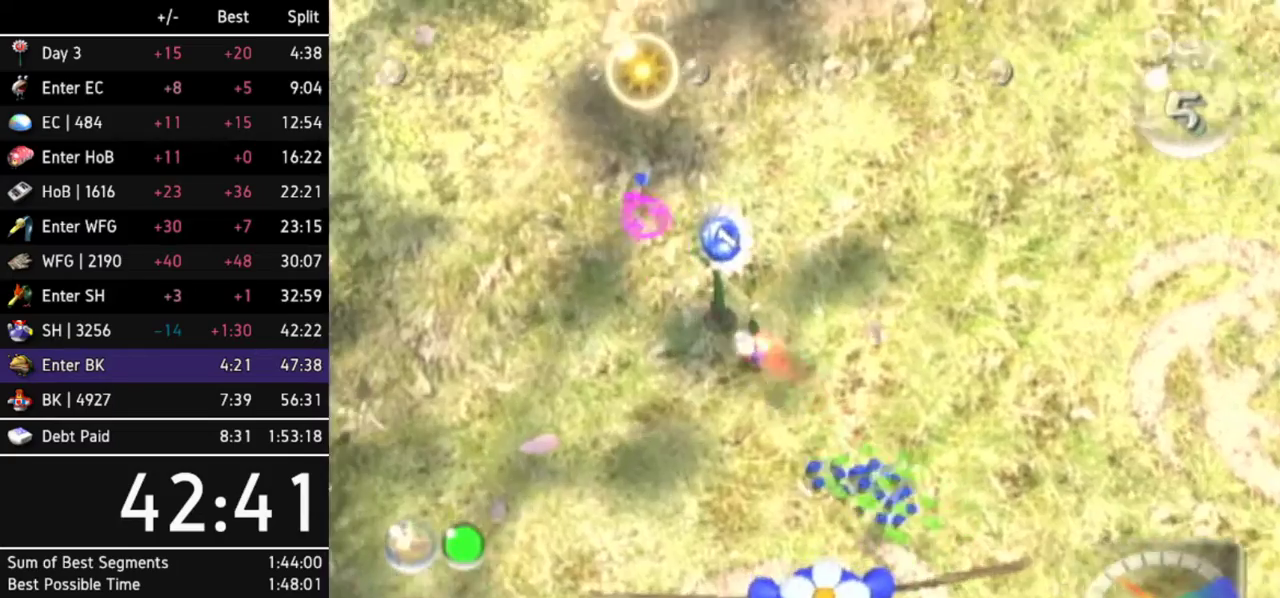
{"buttons": [], "left_stick": "up", "right_stick": "center"}
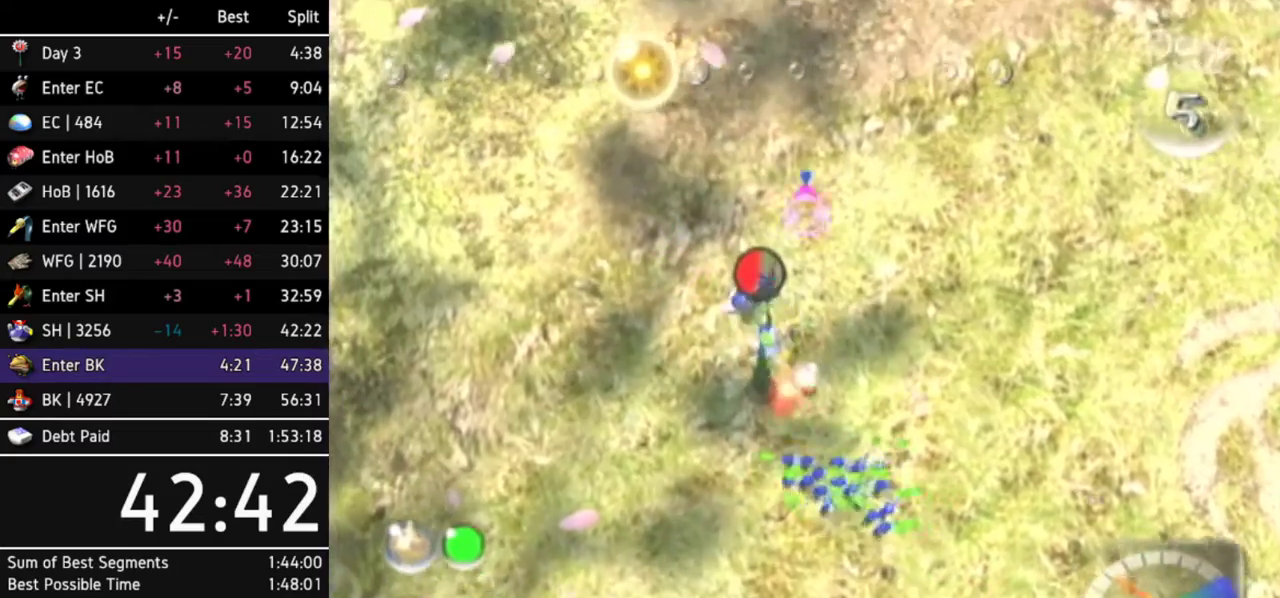
{"buttons": ["A"], "left_stick": "up", "right_stick": "center"}
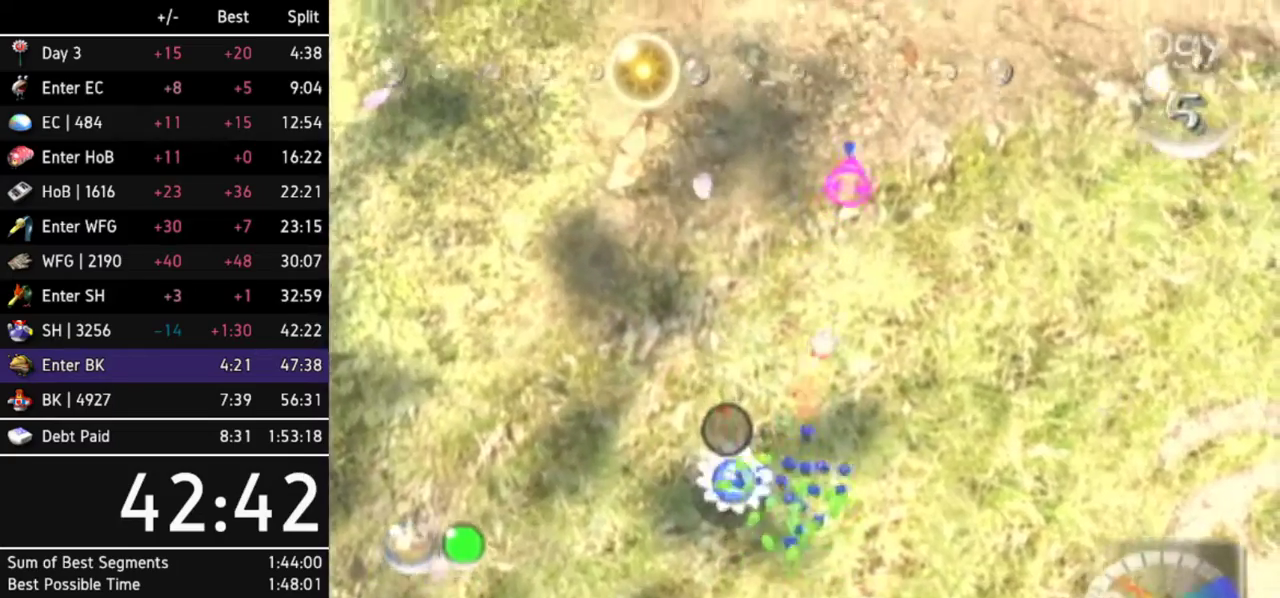
{"buttons": ["A"], "left_stick": "up-right", "right_stick": "center"}
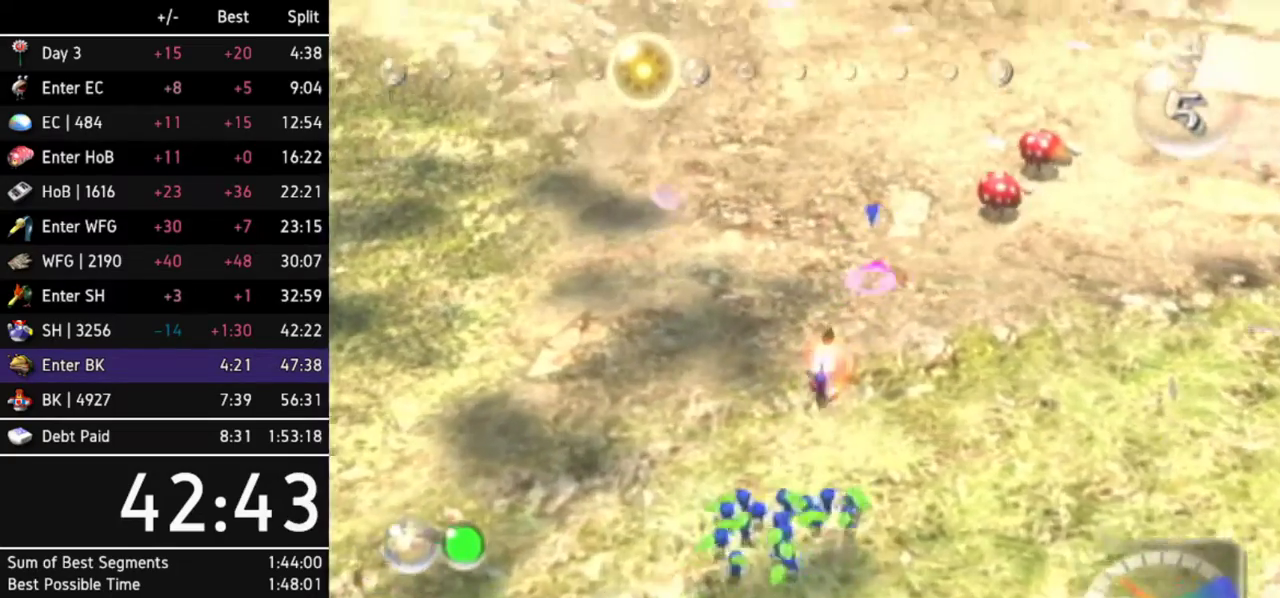
{"buttons": ["A"], "left_stick": "center", "right_stick": "center"}
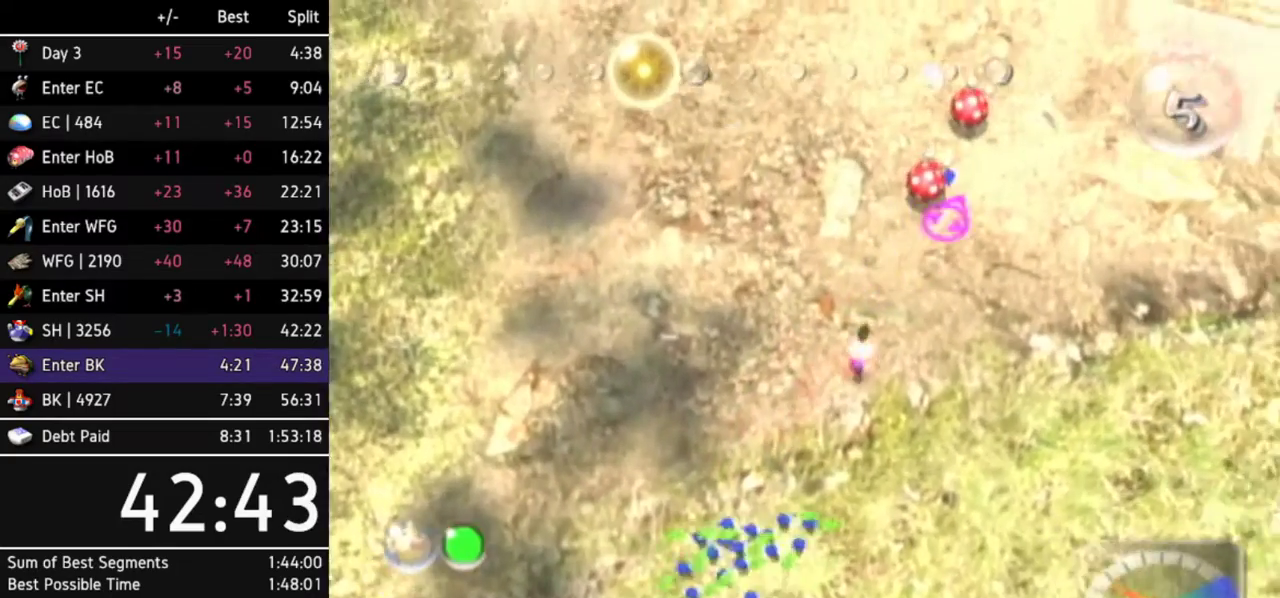
{"buttons": [], "left_stick": "up-right", "right_stick": "center"}
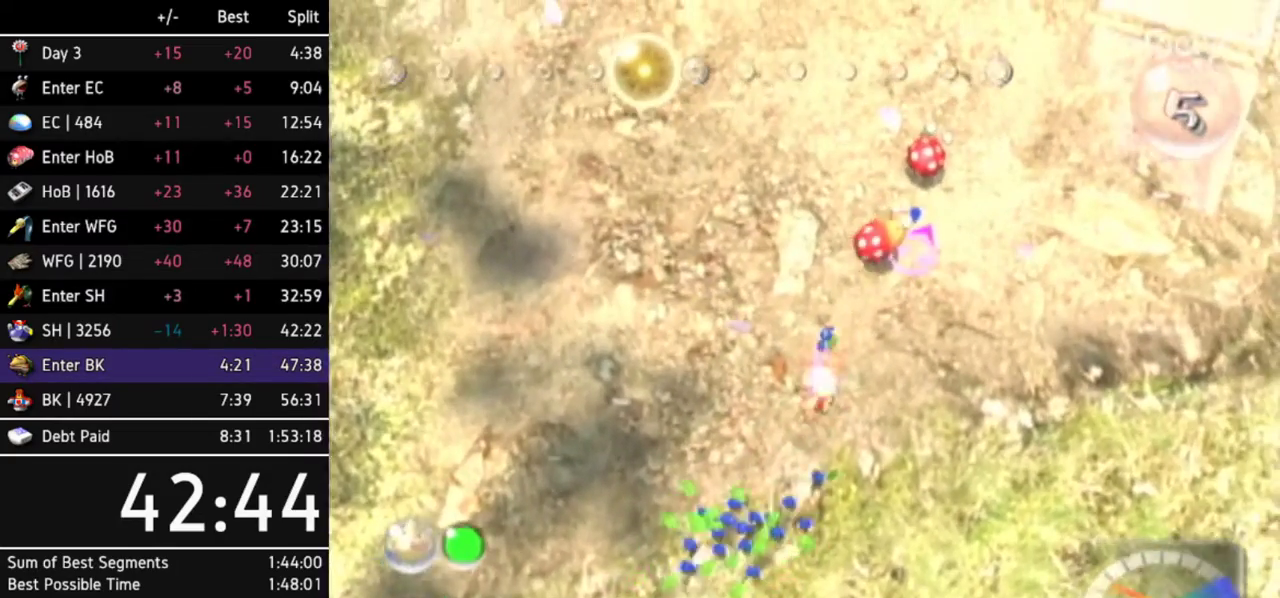
{"buttons": [], "left_stick": "center", "right_stick": "center"}
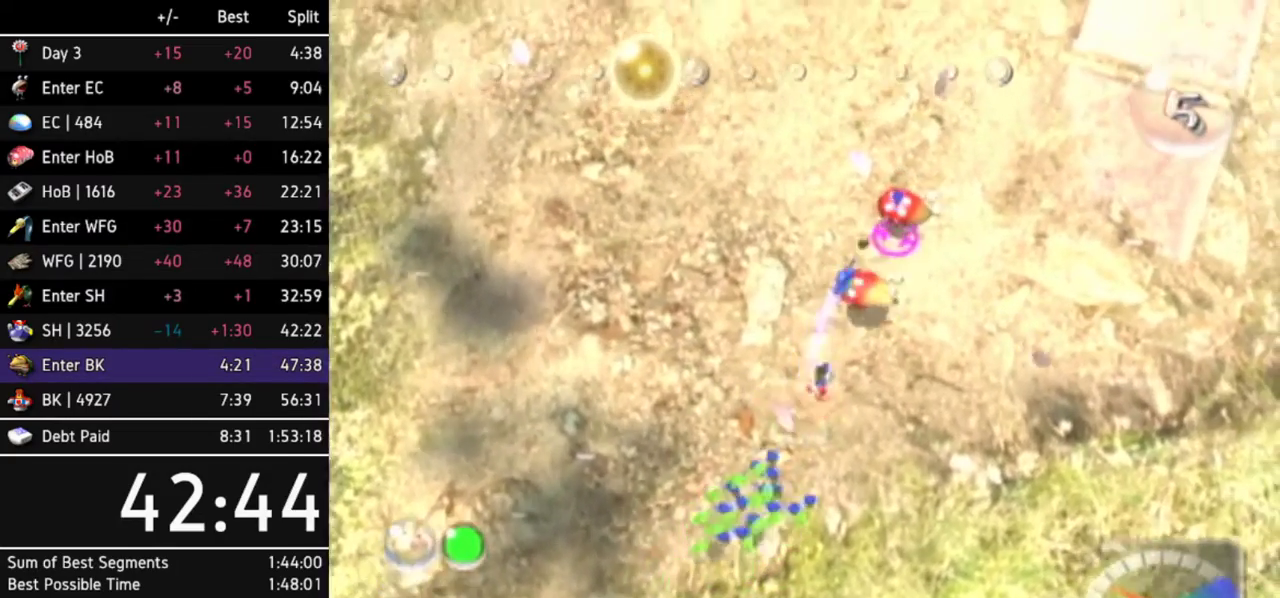
{"buttons": [], "left_stick": "down-right", "right_stick": "center"}
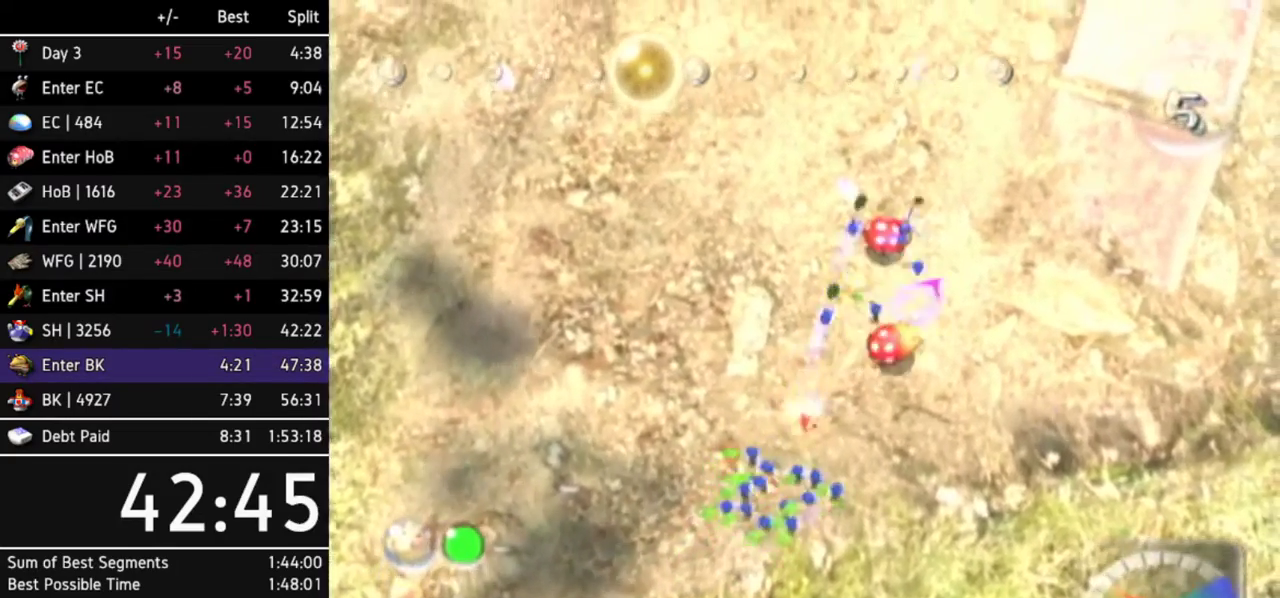
{"buttons": [], "left_stick": "center", "right_stick": "center"}
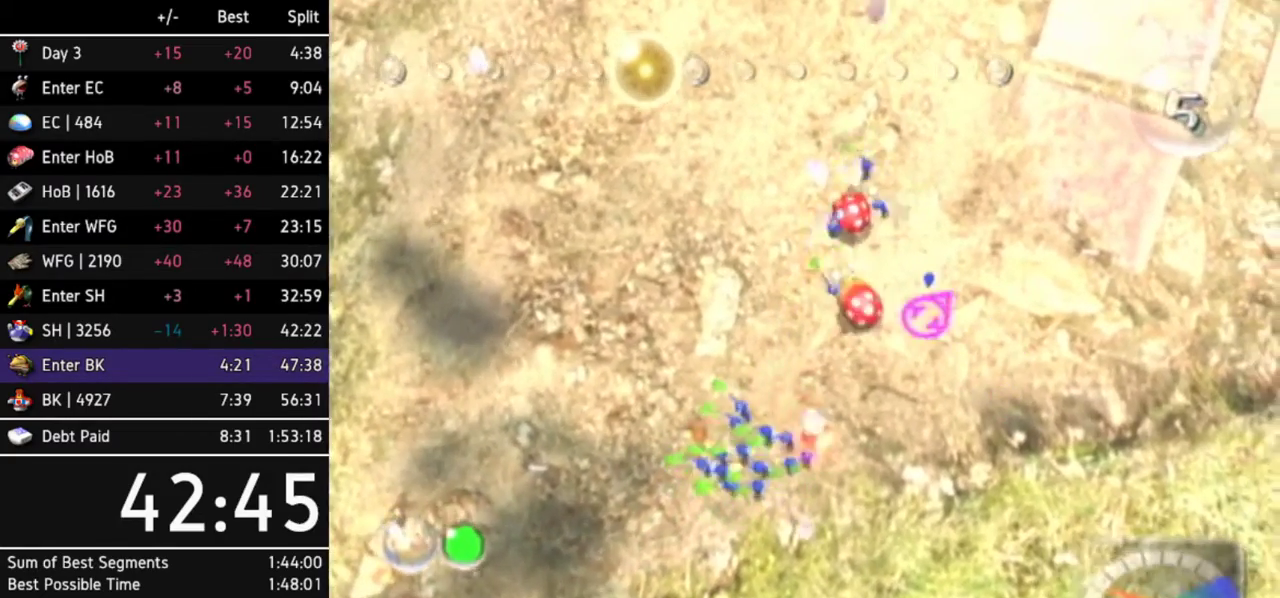
{"buttons": ["A"], "left_stick": "center", "right_stick": "center"}
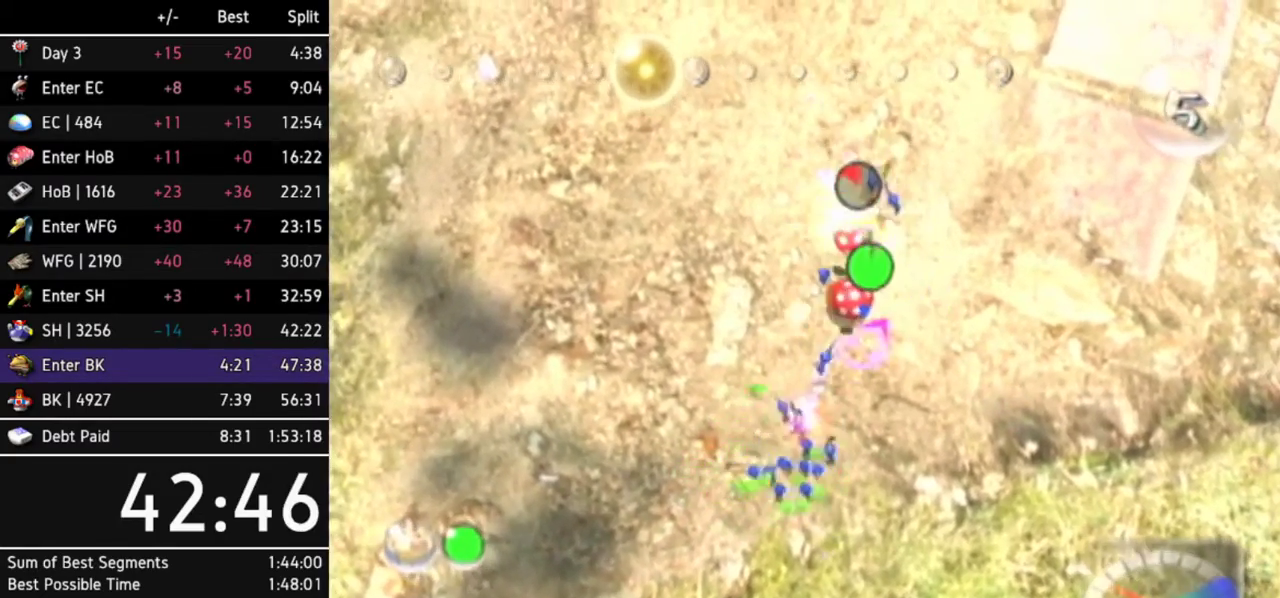
{"buttons": [], "left_stick": "down-right", "right_stick": "center"}
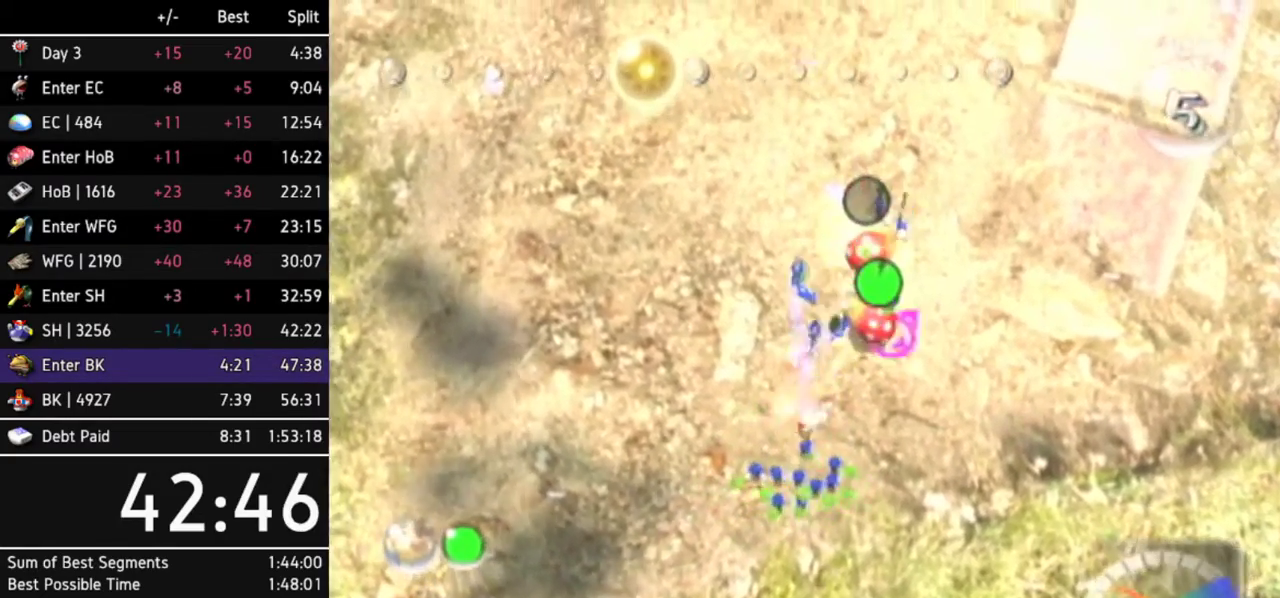
{"buttons": [], "left_stick": "up-left", "right_stick": "center"}